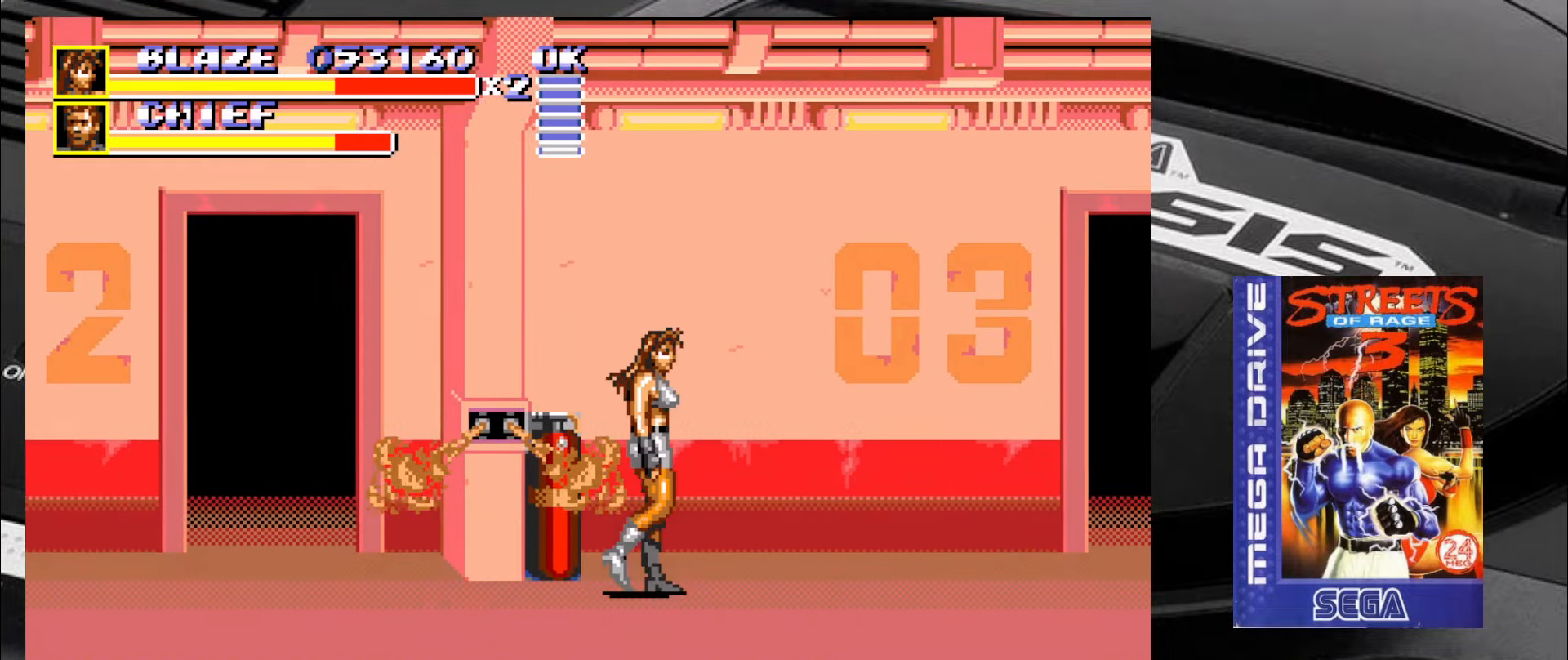
Gameplay with a controller (arcade stick); each line is a JSON object with the inputs held at the frame after it. "events" lists button and stick changes between this image and that frame as [ms after this image, input, new state], when the widget could be followed in between. Not read: L3 R3 SQUARE TRIANGLE.
{"buttons": [], "left_stick": "right", "events": []}
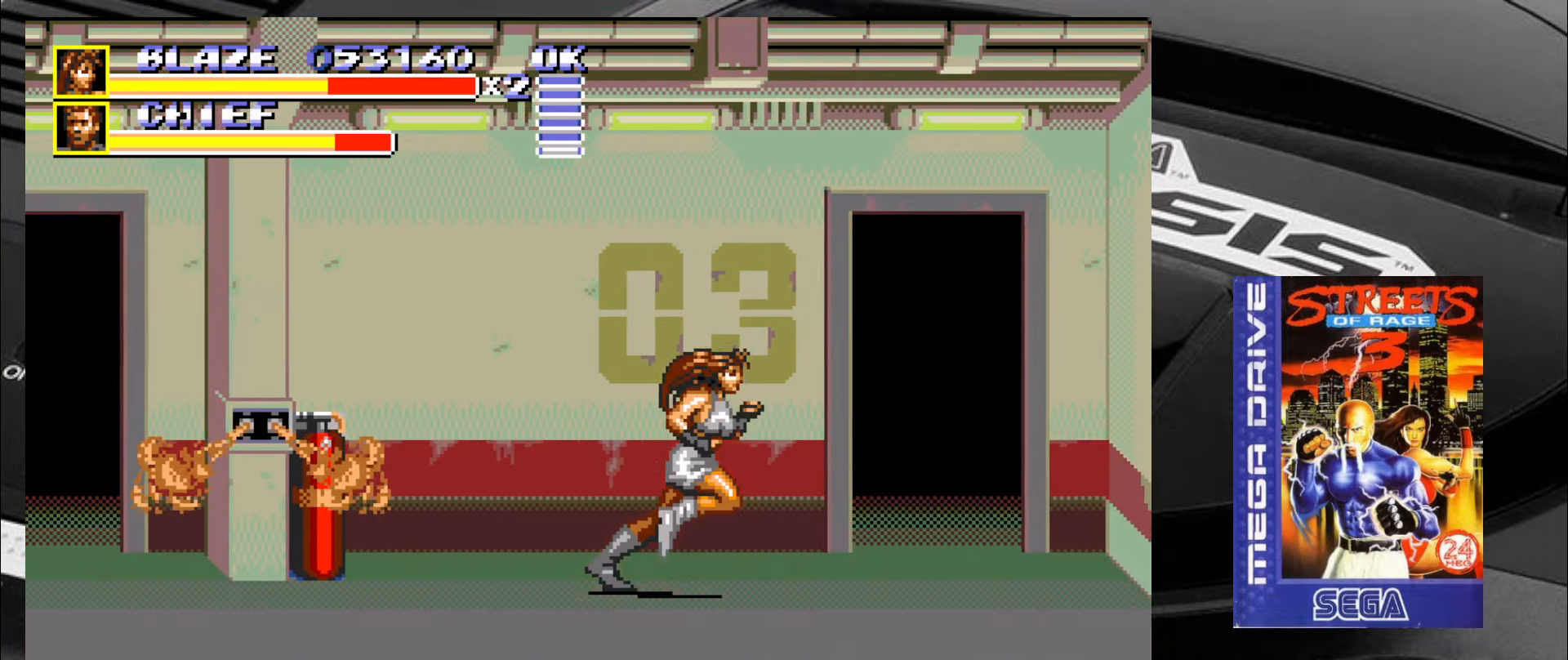
{"buttons": [], "left_stick": "up-right", "events": [[383, "left_stick", "up-right"]]}
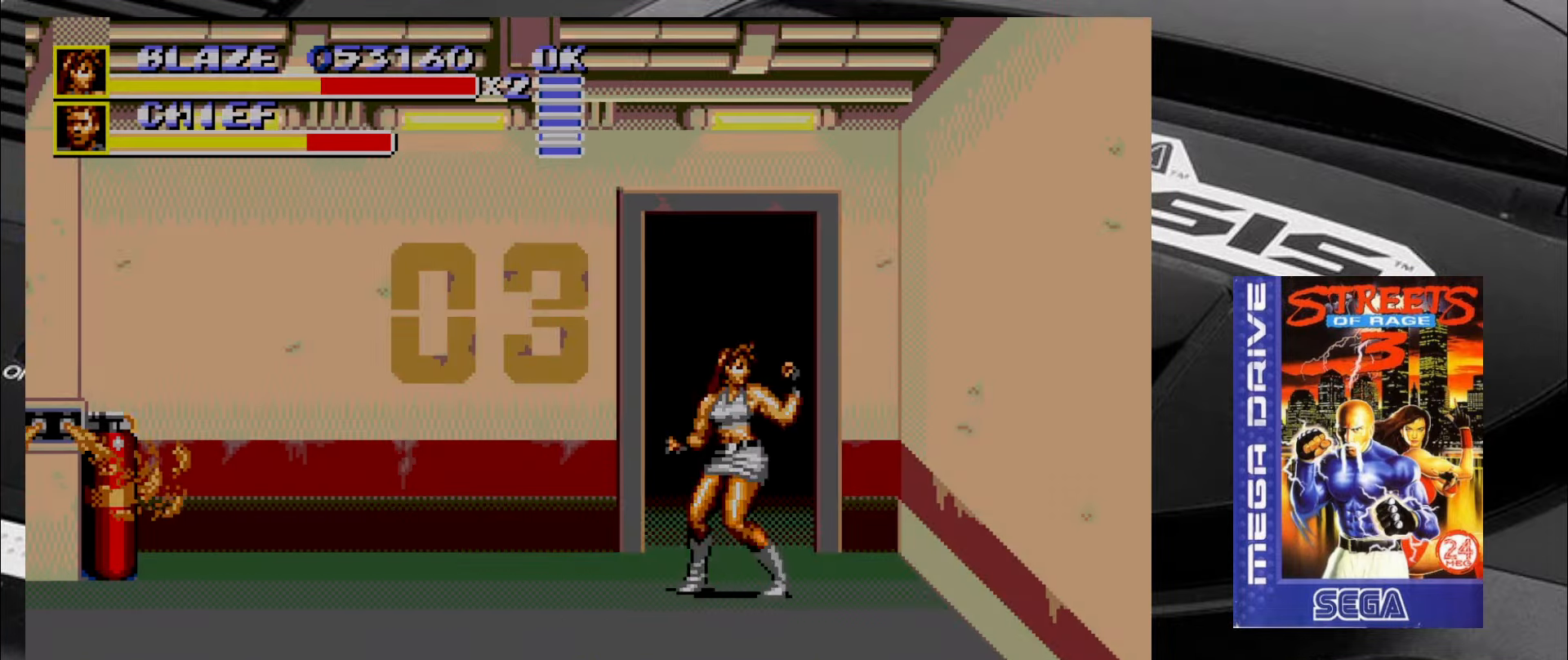
{"buttons": [], "left_stick": "center", "events": [[66, "left_stick", "up-left"], [316, "left_stick", "up"], [433, "left_stick", "center"]]}
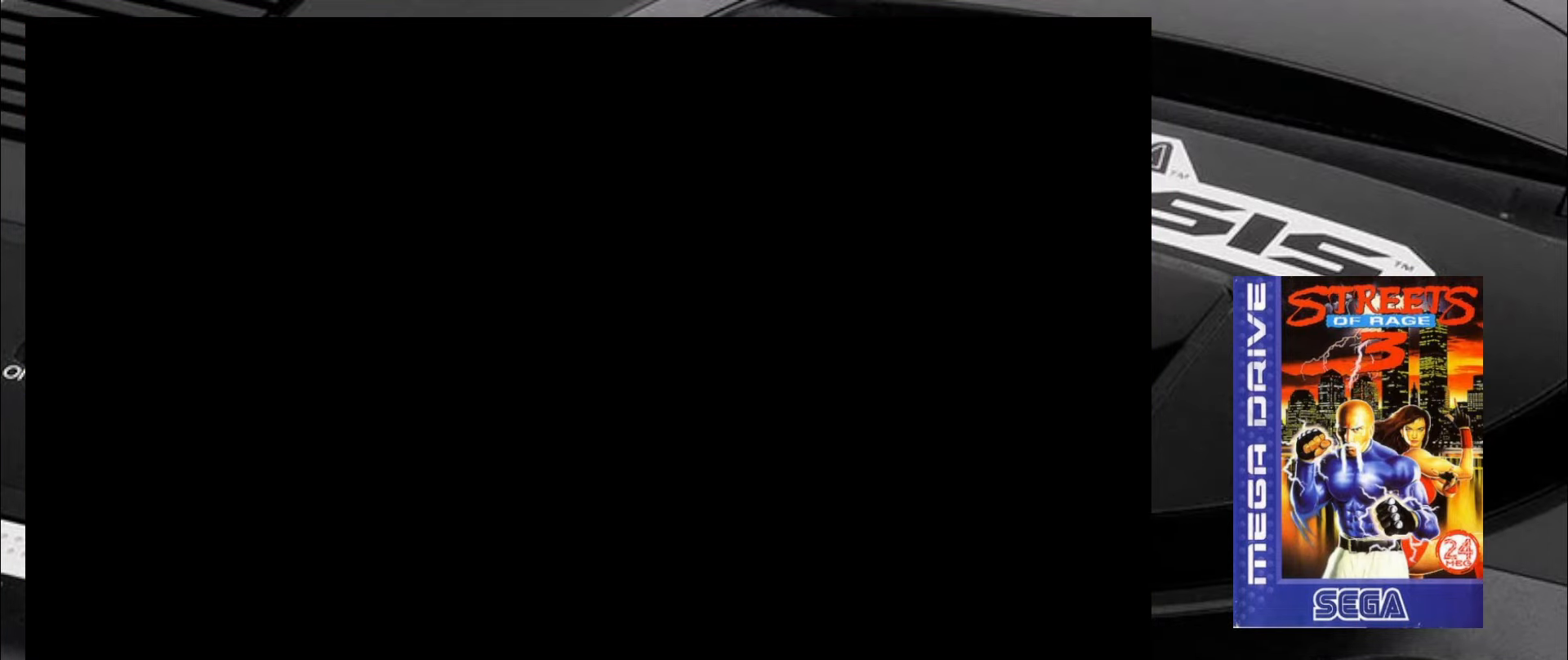
{"buttons": [], "left_stick": "center", "events": []}
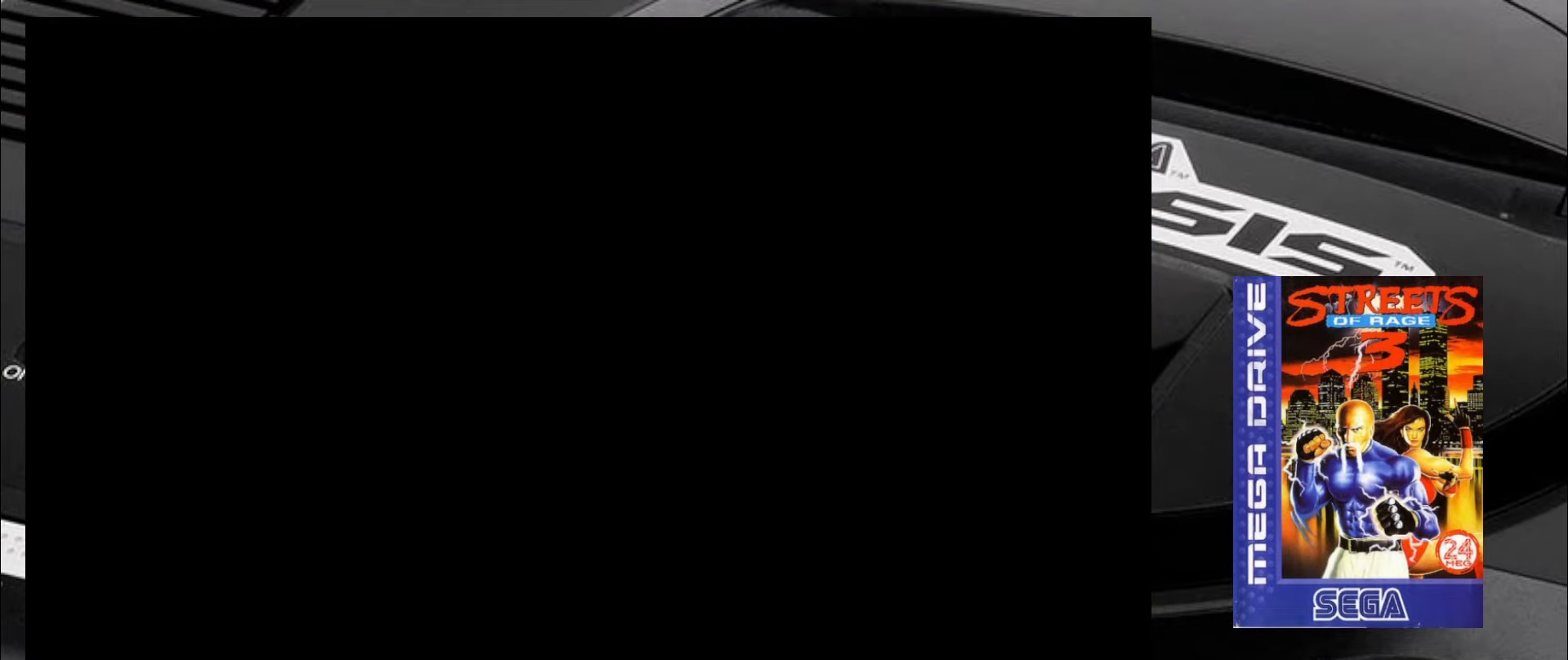
{"buttons": [], "left_stick": "center", "events": []}
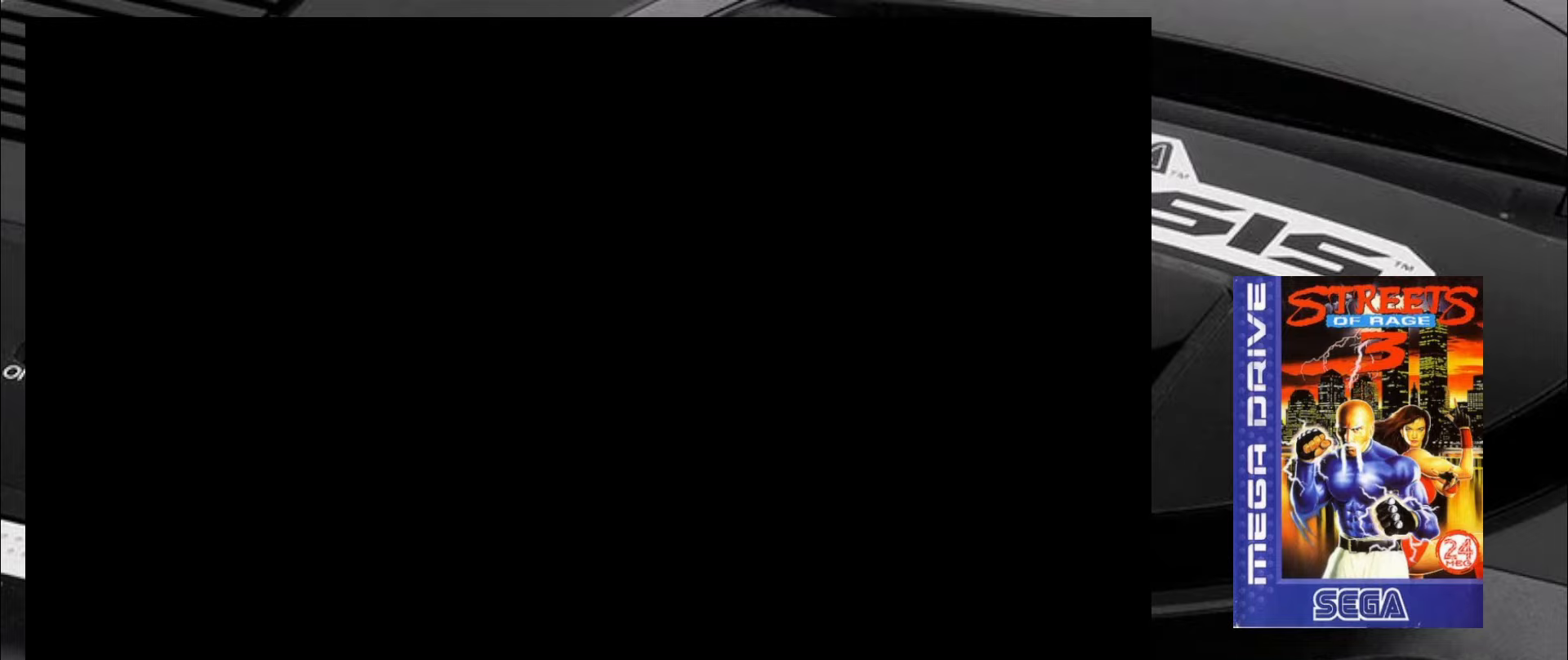
{"buttons": [], "left_stick": "center", "events": []}
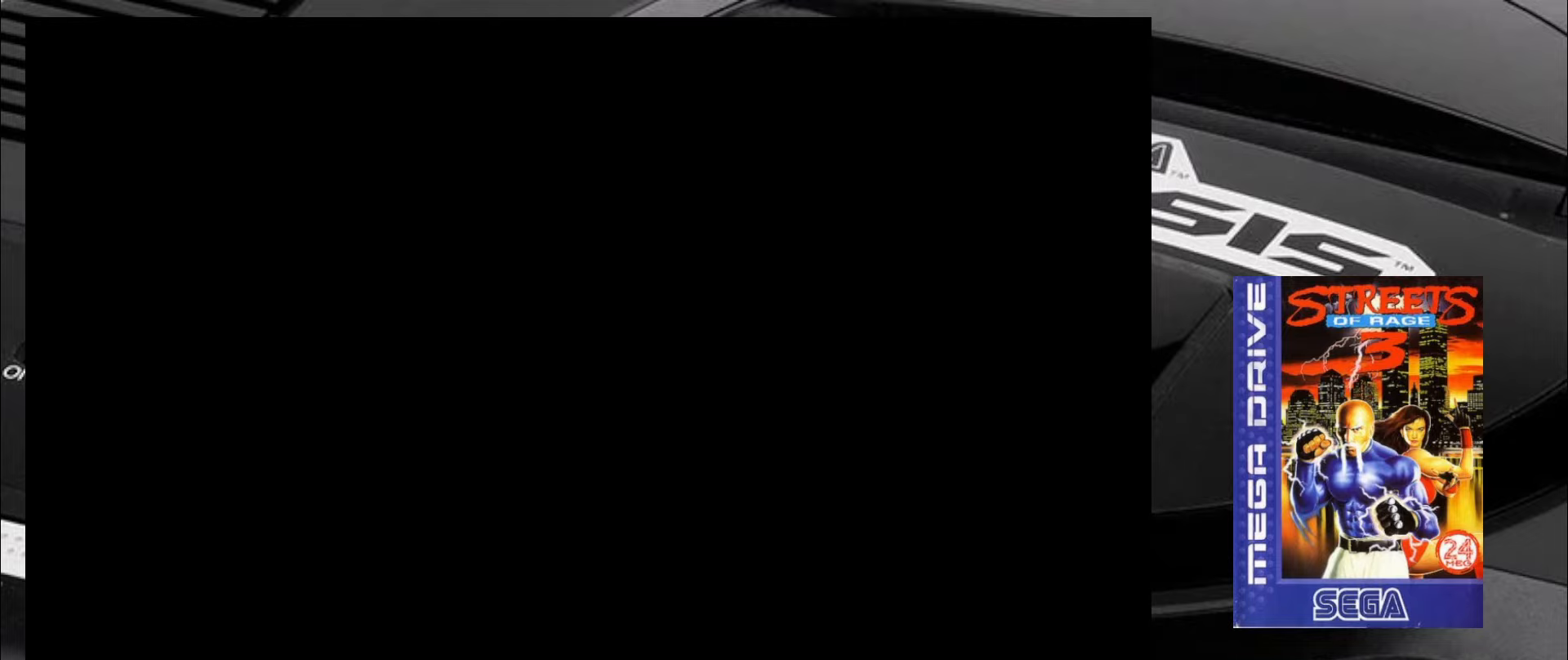
{"buttons": [], "left_stick": "center", "events": []}
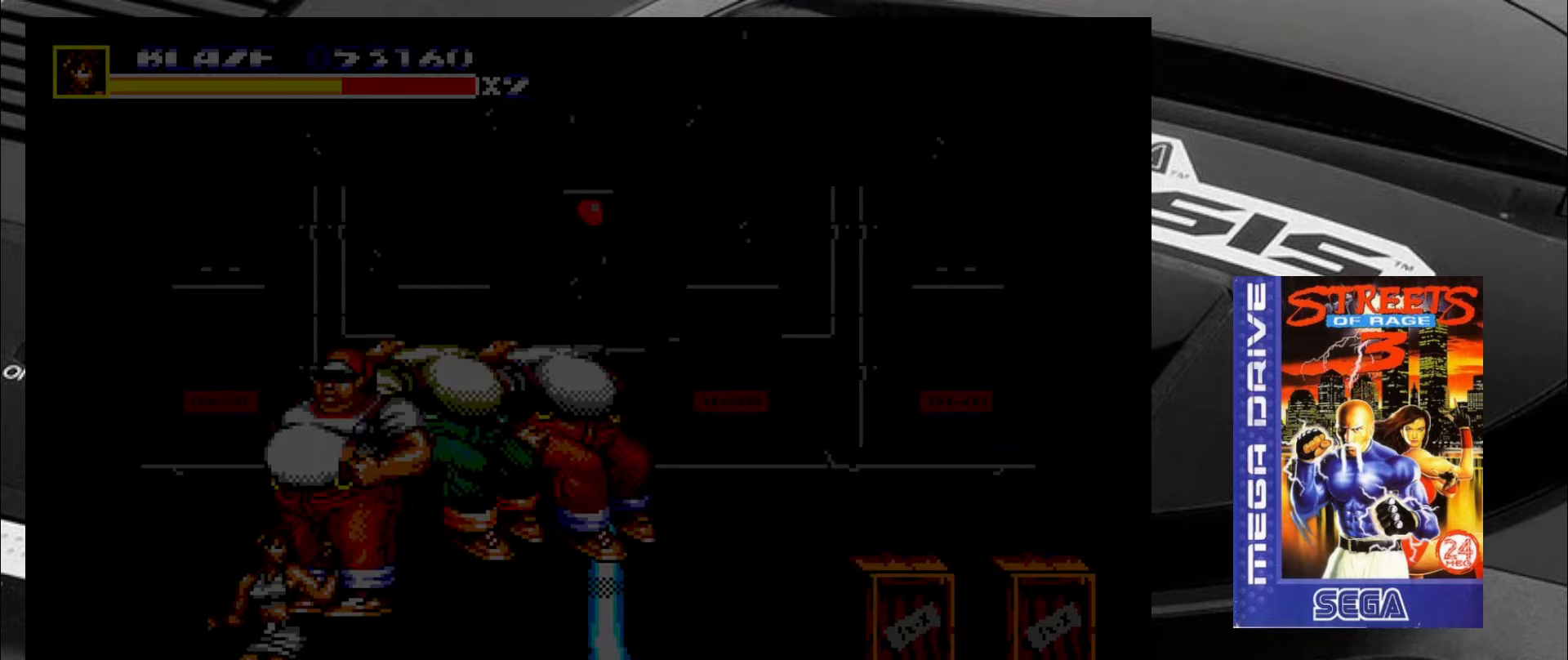
{"buttons": [], "left_stick": "down-right", "events": [[433, "left_stick", "down-right"]]}
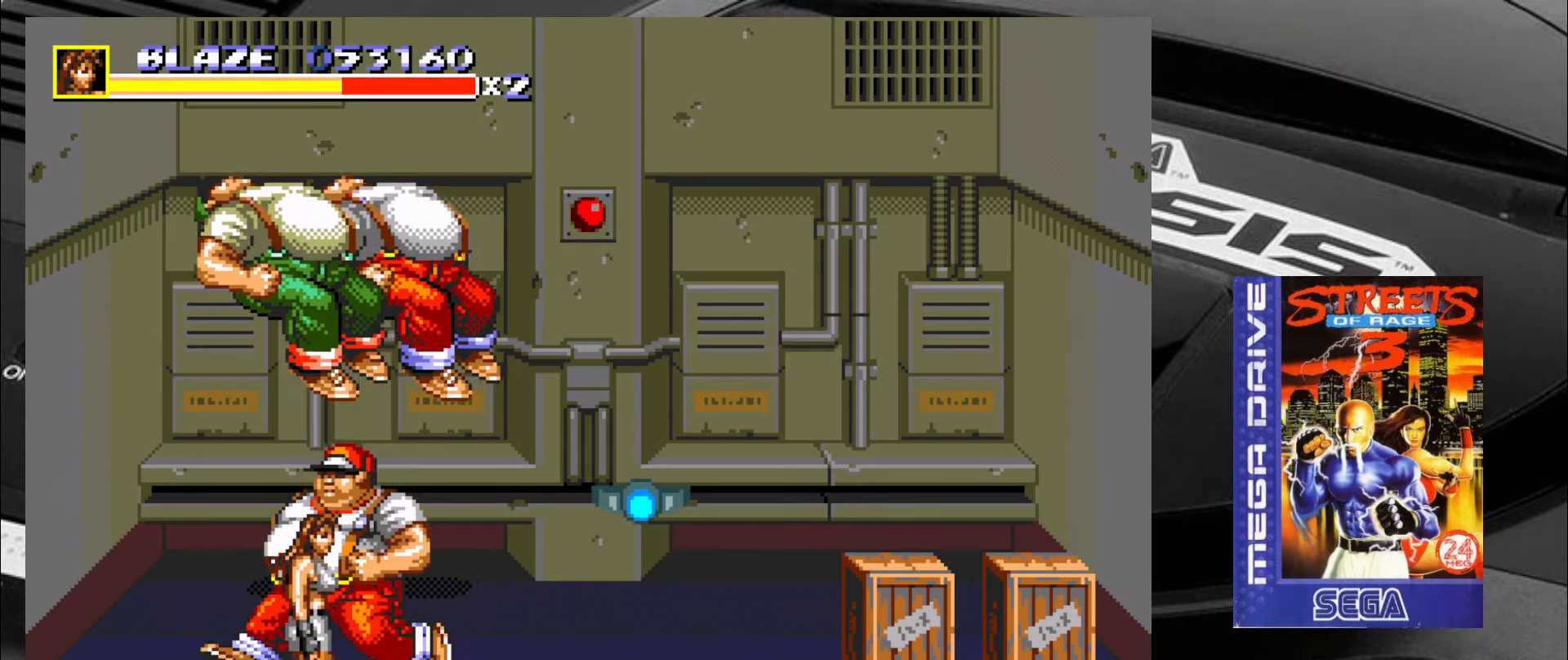
{"buttons": [], "left_stick": "left", "events": [[100, "CROSS", "down"], [150, "left_stick", "up-right"], [183, "CROSS", "up"], [233, "left_stick", "center"], [433, "left_stick", "left"]]}
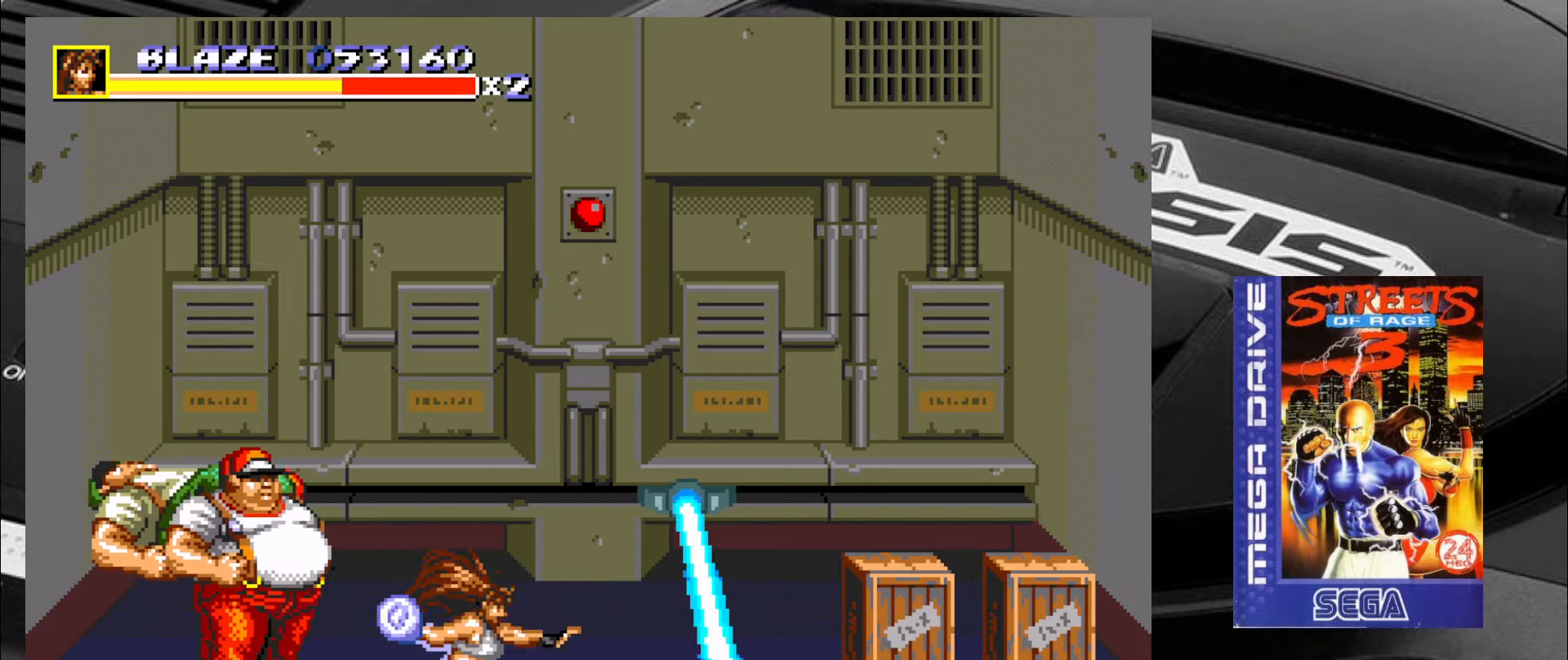
{"buttons": [], "left_stick": "right", "events": [[267, "left_stick", "right"]]}
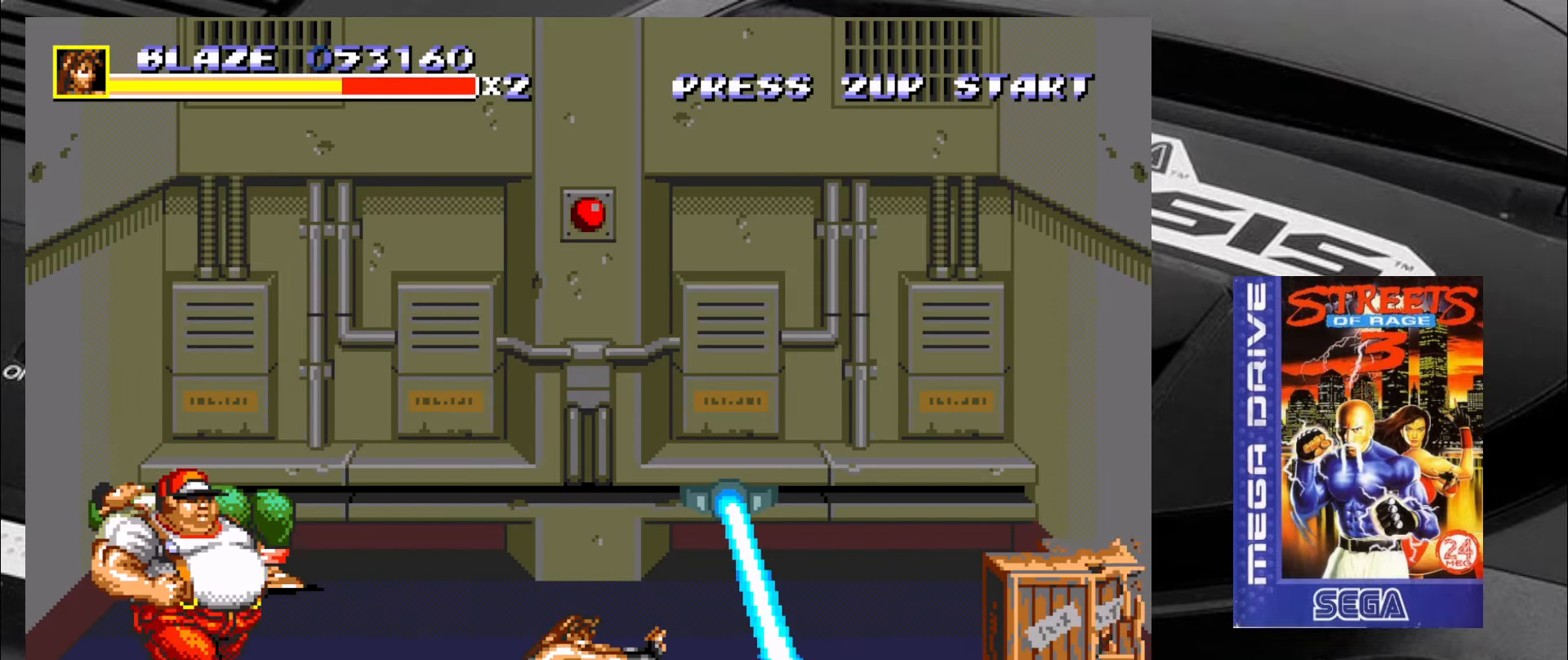
{"buttons": ["CIRCLE"], "left_stick": "up-left", "events": [[50, "left_stick", "left"], [283, "left_stick", "up"], [417, "left_stick", "up-left"], [500, "CIRCLE", "down"]]}
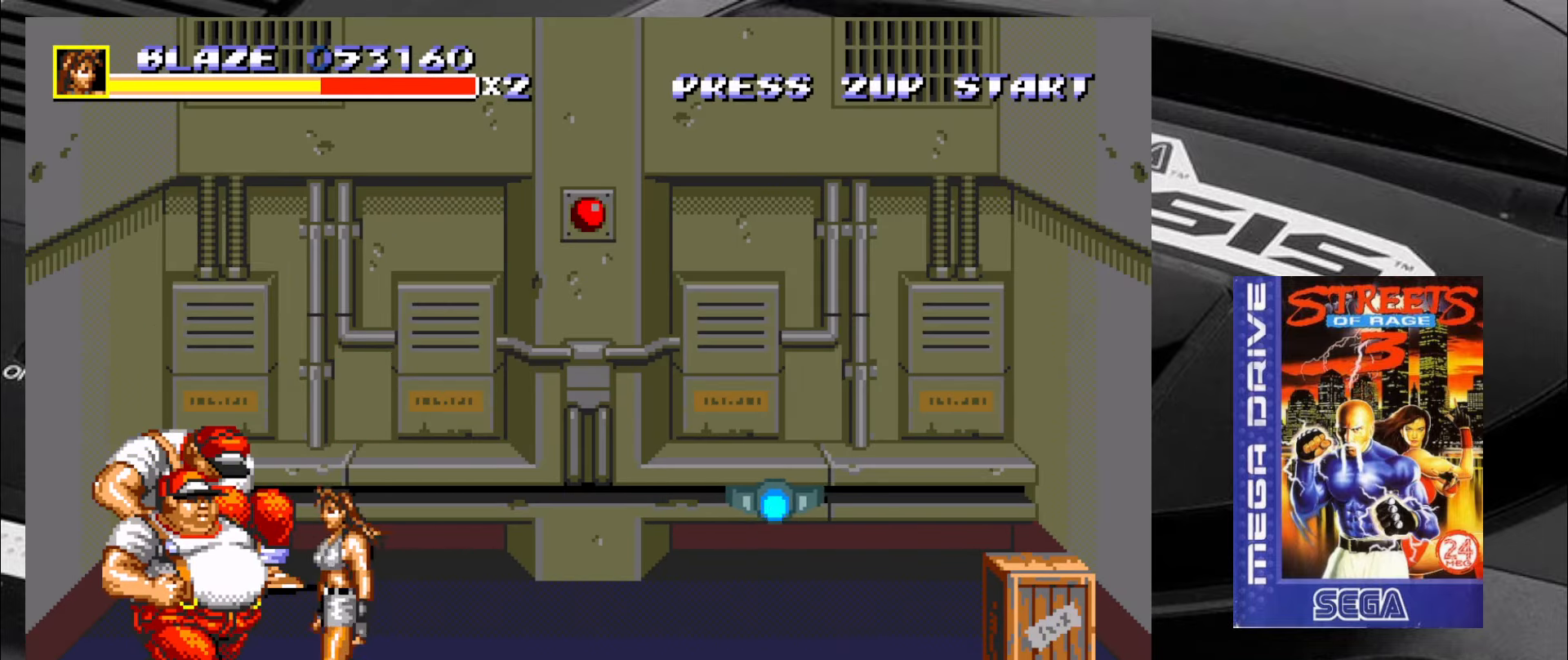
{"buttons": ["CIRCLE"], "left_stick": "up-left", "events": [[83, "CIRCLE", "up"], [133, "CIRCLE", "down"], [200, "CIRCLE", "up"], [250, "CIRCLE", "down"], [333, "CIRCLE", "up"], [383, "CIRCLE", "down"], [450, "CIRCLE", "up"], [500, "CIRCLE", "down"]]}
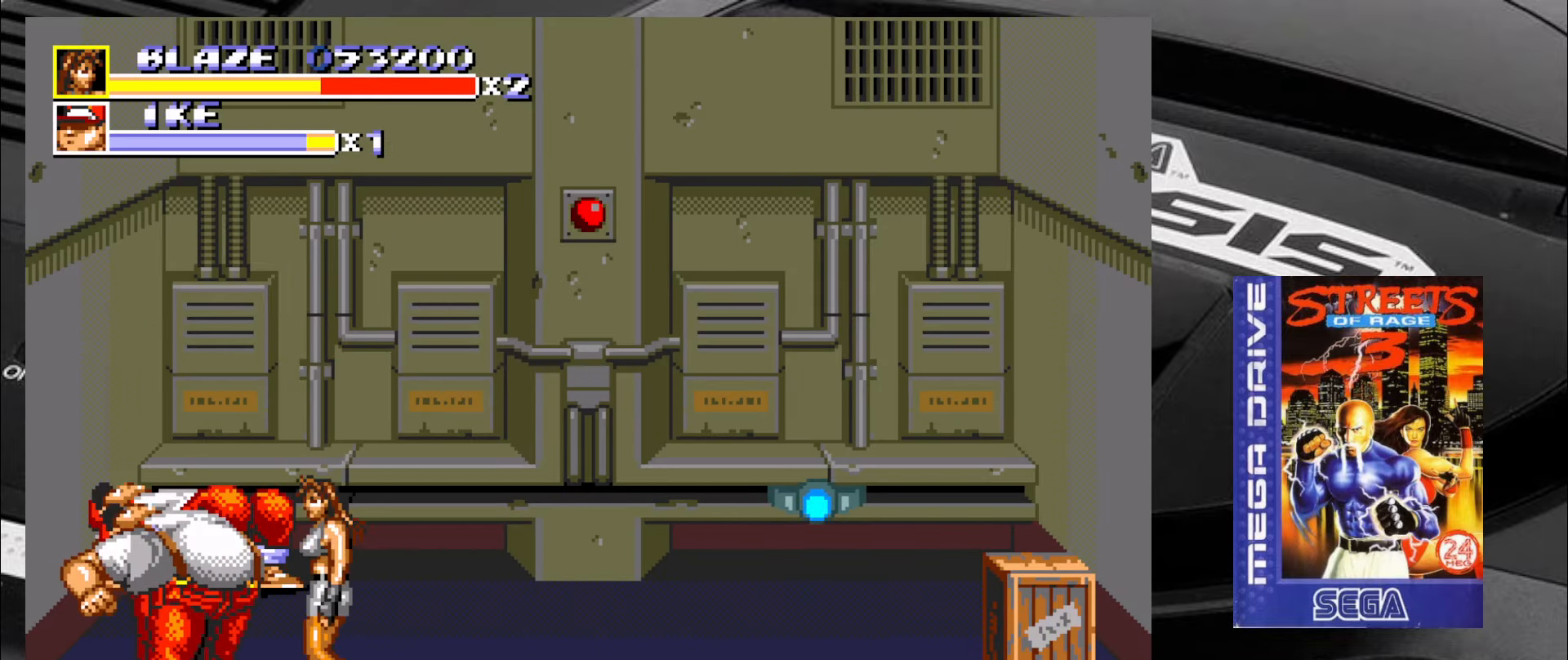
{"buttons": ["CIRCLE"], "left_stick": "left", "events": [[83, "CIRCLE", "up"], [133, "CIRCLE", "down"], [183, "CIRCLE", "up"], [250, "CIRCLE", "down"], [283, "left_stick", "left"], [333, "CIRCLE", "up"], [367, "CIRCLE", "down"], [450, "CIRCLE", "up"], [483, "CIRCLE", "down"]]}
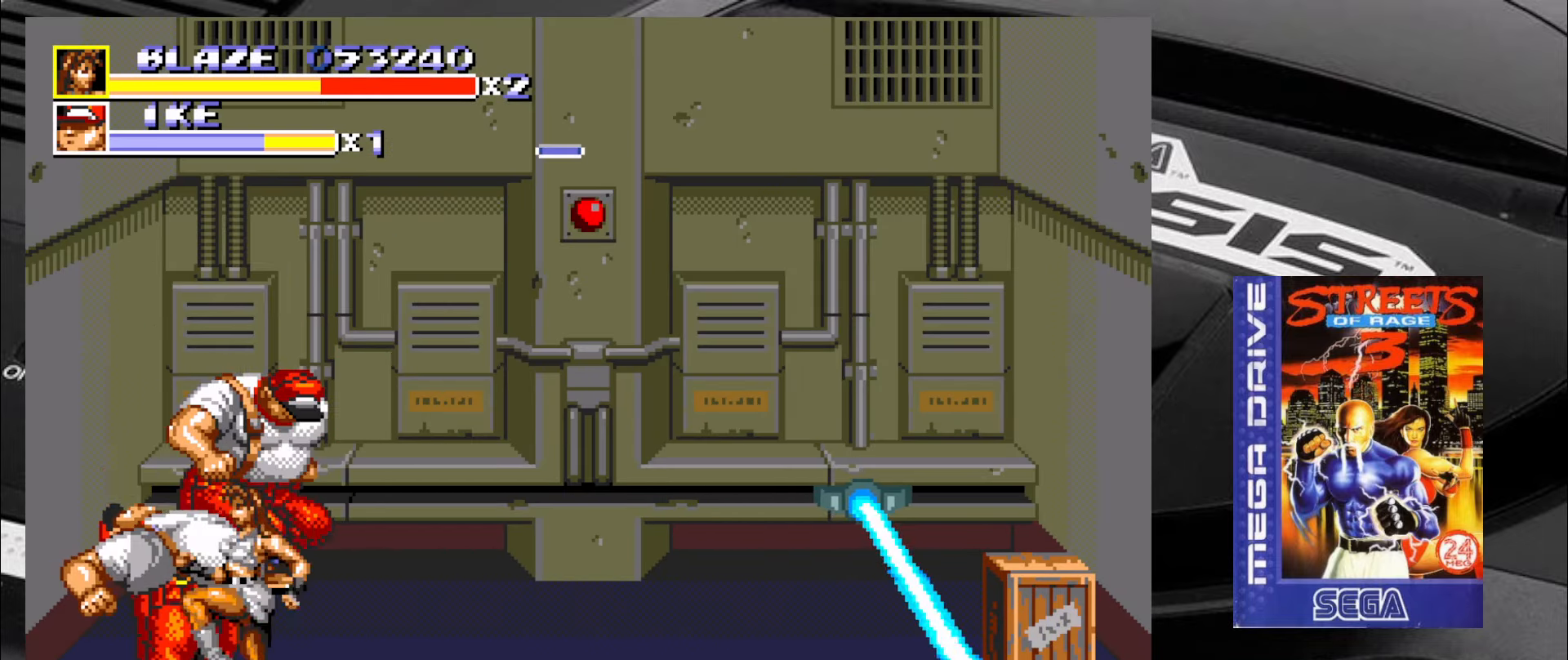
{"buttons": [], "left_stick": "center", "events": [[50, "CIRCLE", "up"], [117, "CIRCLE", "down"], [200, "CIRCLE", "up"], [217, "CIRCLE", "down"], [317, "CIRCLE", "up"], [367, "CIRCLE", "down"], [434, "CIRCLE", "up"], [484, "left_stick", "center"]]}
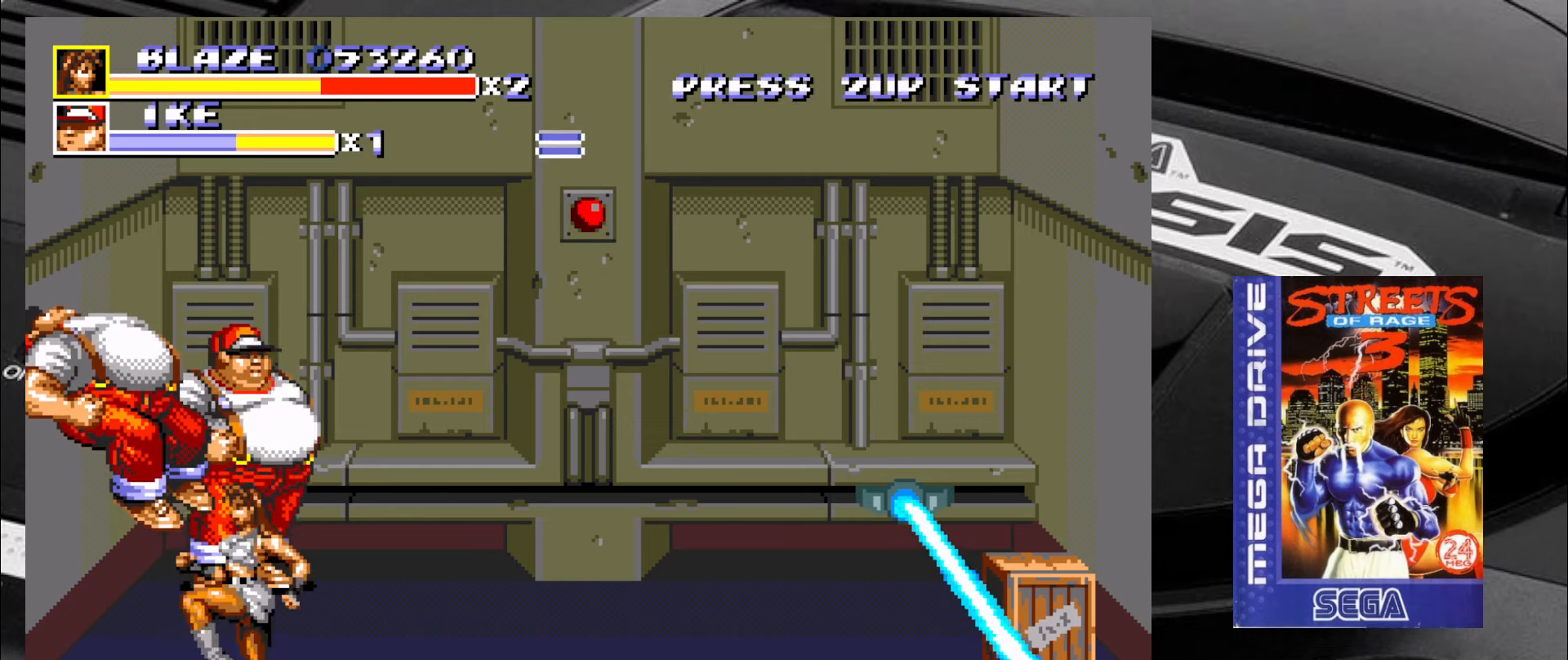
{"buttons": [], "left_stick": "up-right", "events": [[67, "left_stick", "right"], [150, "left_stick", "up-right"]]}
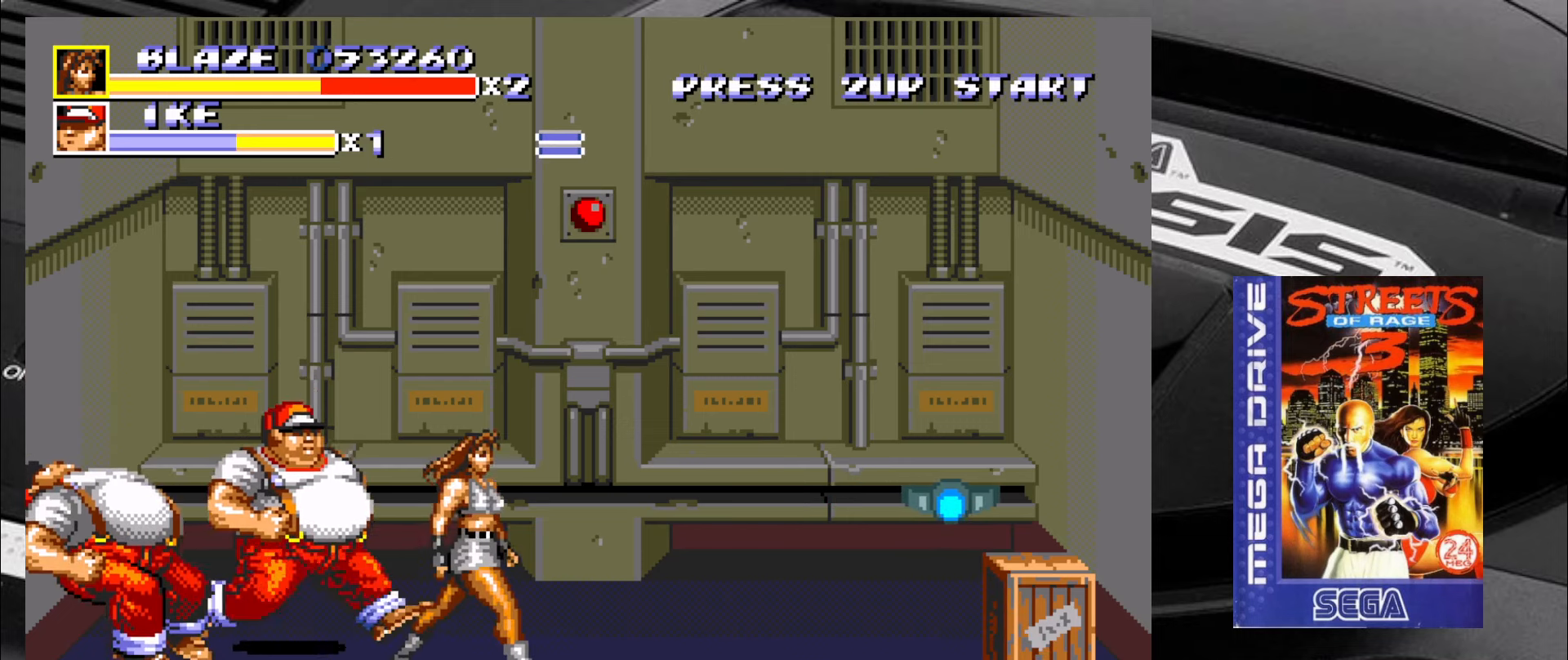
{"buttons": ["CIRCLE"], "left_stick": "left", "events": [[17, "left_stick", "up-left"], [100, "CIRCLE", "down"], [150, "CIRCLE", "up"], [234, "CIRCLE", "down"], [267, "CIRCLE", "up"], [350, "CIRCLE", "down"], [384, "CIRCLE", "up"], [384, "left_stick", "left"], [467, "CIRCLE", "down"]]}
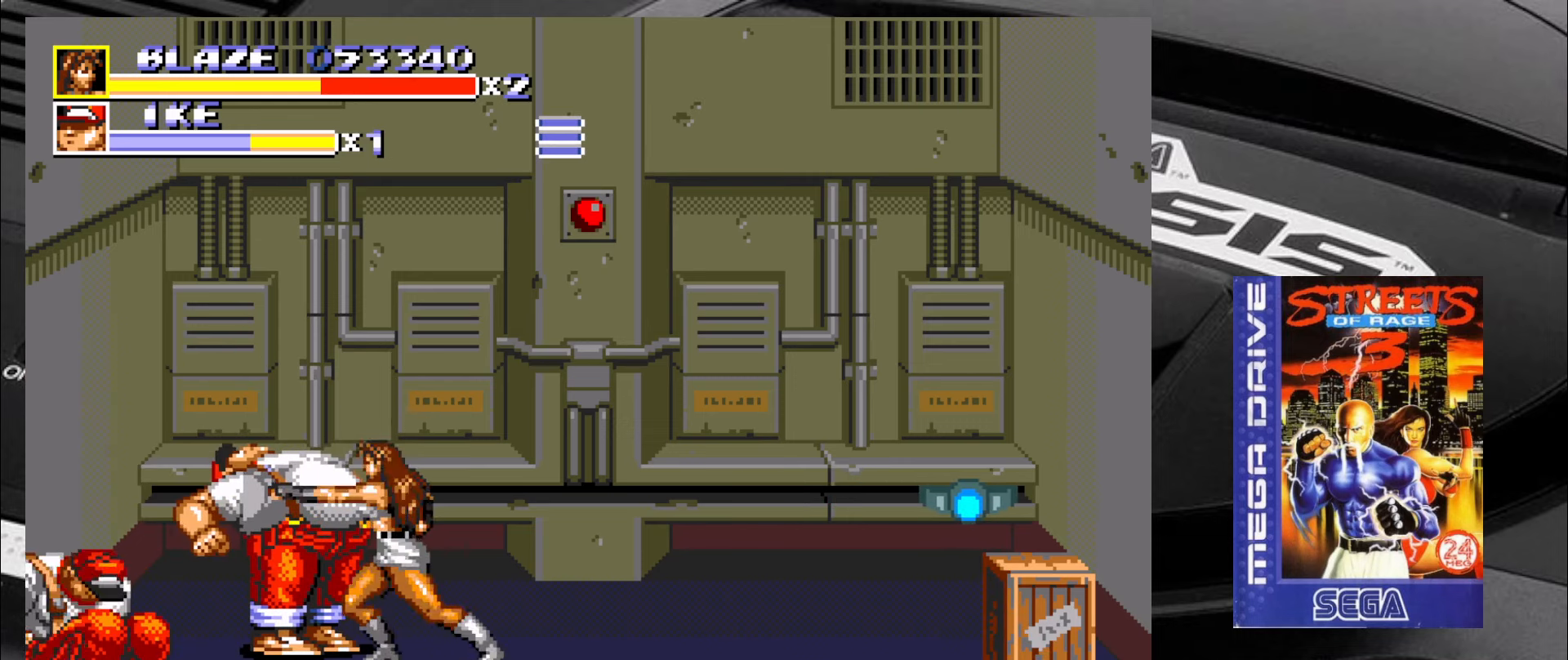
{"buttons": ["CIRCLE"], "left_stick": "left", "events": [[17, "CIRCLE", "up"], [100, "CIRCLE", "down"], [150, "CIRCLE", "up"], [217, "CIRCLE", "down"], [250, "CIRCLE", "up"], [350, "CIRCLE", "down"], [367, "CIRCLE", "up"], [450, "CIRCLE", "down"]]}
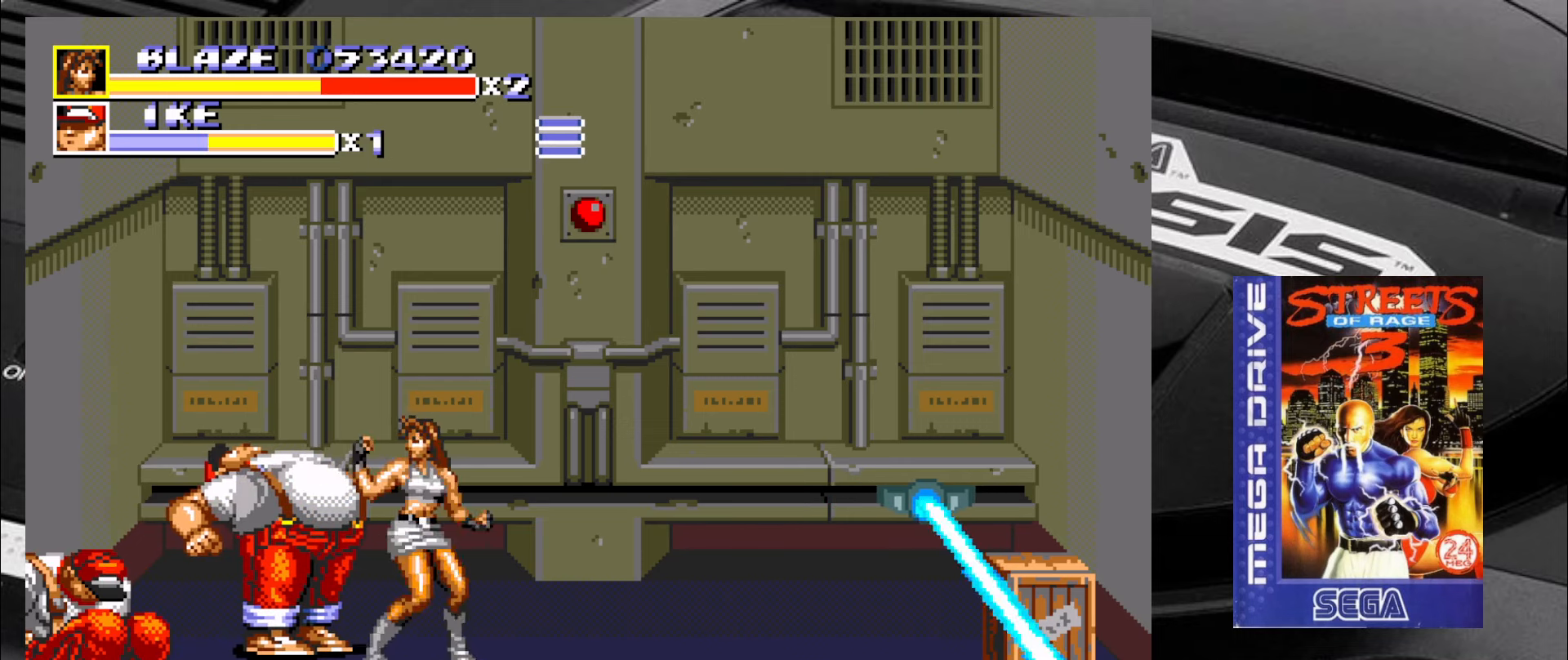
{"buttons": ["CIRCLE"], "left_stick": "left", "events": [[67, "CIRCLE", "up"], [84, "CIRCLE", "down"], [167, "CIRCLE", "up"], [200, "CIRCLE", "down"], [300, "CIRCLE", "up"], [350, "CIRCLE", "down"], [434, "CIRCLE", "up"], [467, "CIRCLE", "down"]]}
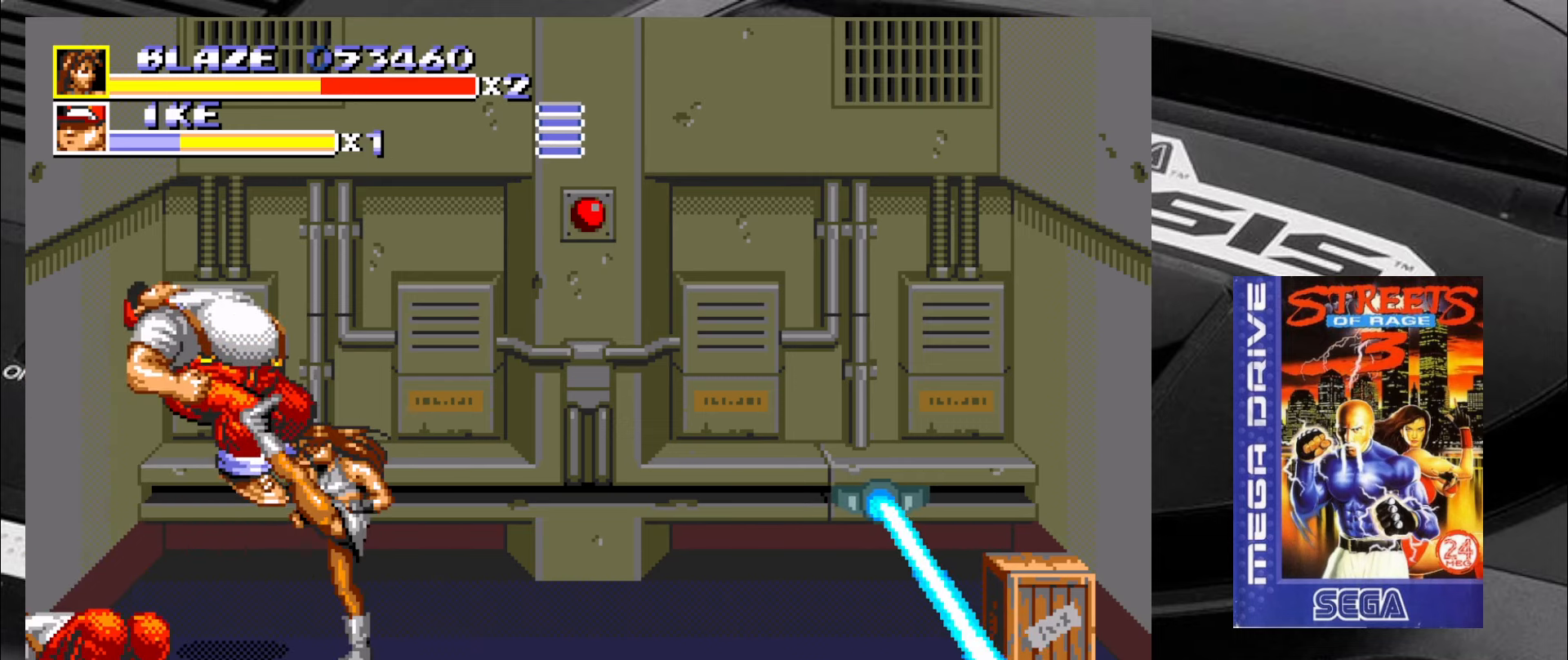
{"buttons": [], "left_stick": "left", "events": [[50, "CIRCLE", "up"], [117, "left_stick", "down"], [217, "left_stick", "down-left"], [384, "left_stick", "left"]]}
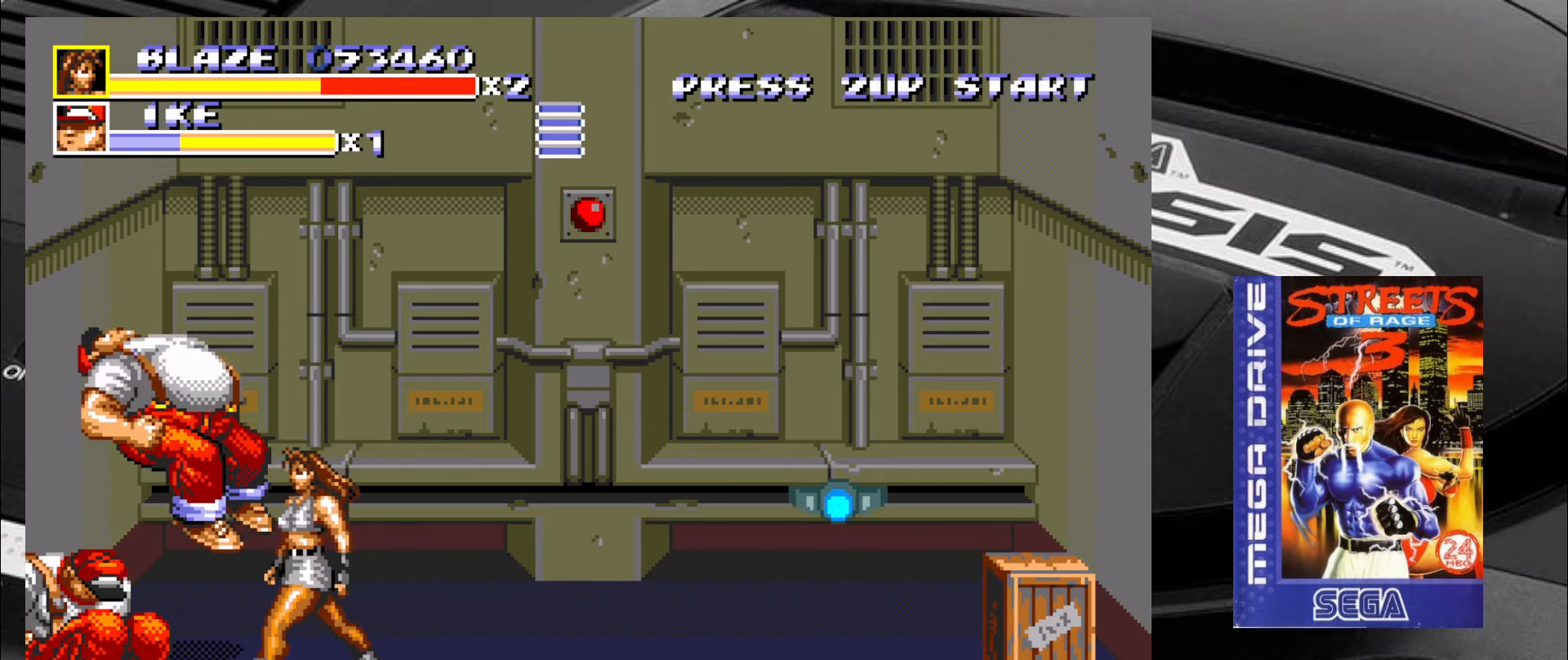
{"buttons": [], "left_stick": "up-right", "events": [[84, "left_stick", "center"], [350, "left_stick", "down-left"], [434, "left_stick", "up-left"], [484, "left_stick", "up-right"]]}
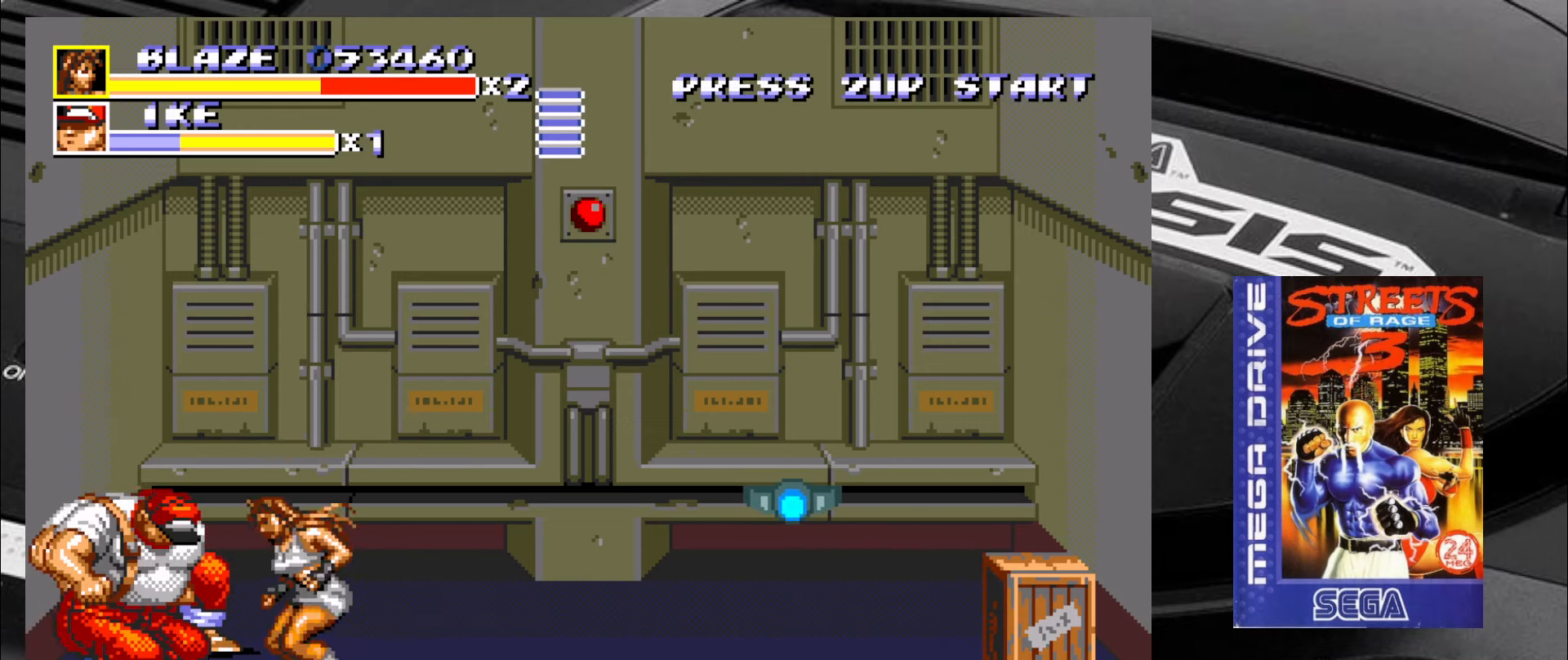
{"buttons": [], "left_stick": "right", "events": [[100, "left_stick", "left"], [200, "left_stick", "up"], [284, "left_stick", "down"], [350, "left_stick", "left"], [434, "left_stick", "up"], [484, "left_stick", "right"]]}
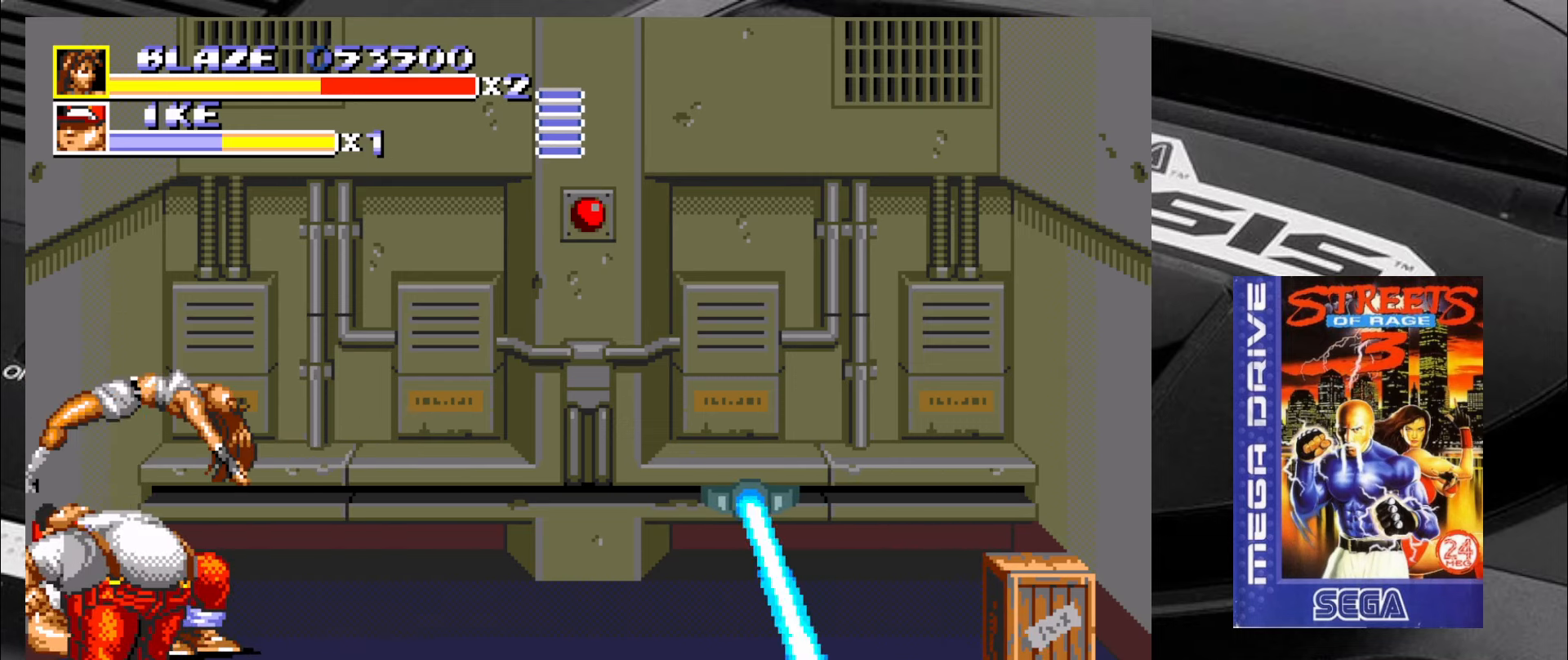
{"buttons": [], "left_stick": "right", "events": [[17, "left_stick", "down"], [117, "left_stick", "left"], [217, "left_stick", "right"], [267, "left_stick", "down"], [366, "left_stick", "left"], [466, "left_stick", "right"]]}
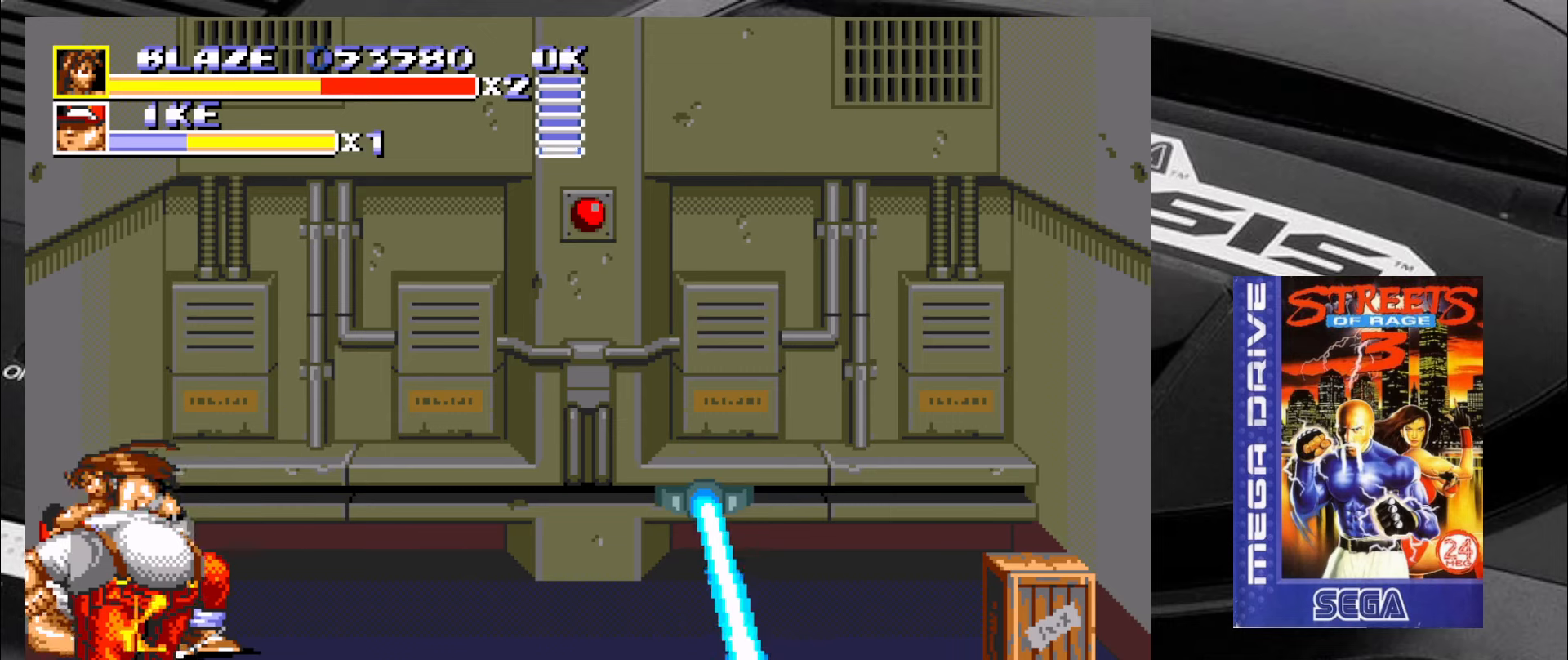
{"buttons": [], "left_stick": "center", "events": [[16, "left_stick", "down"], [100, "left_stick", "center"]]}
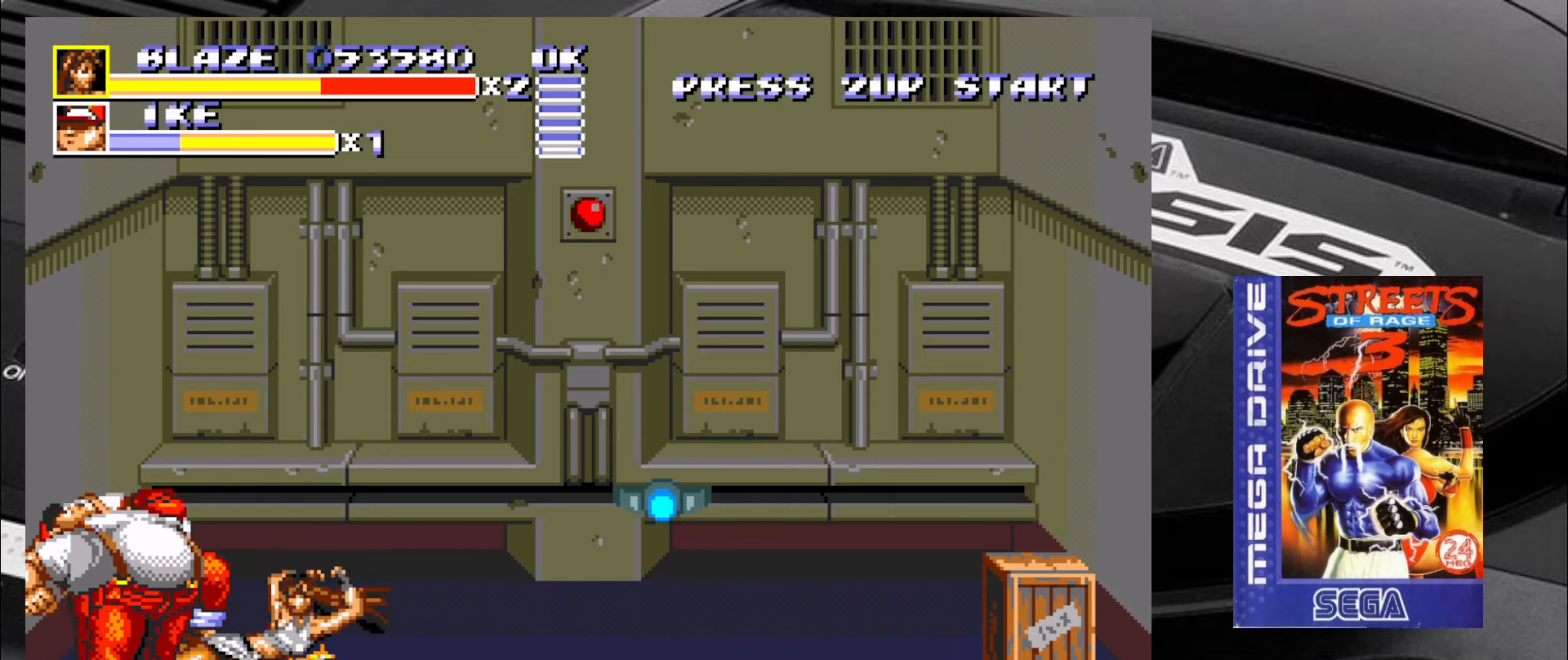
{"buttons": [], "left_stick": "right", "events": [[66, "left_stick", "right"]]}
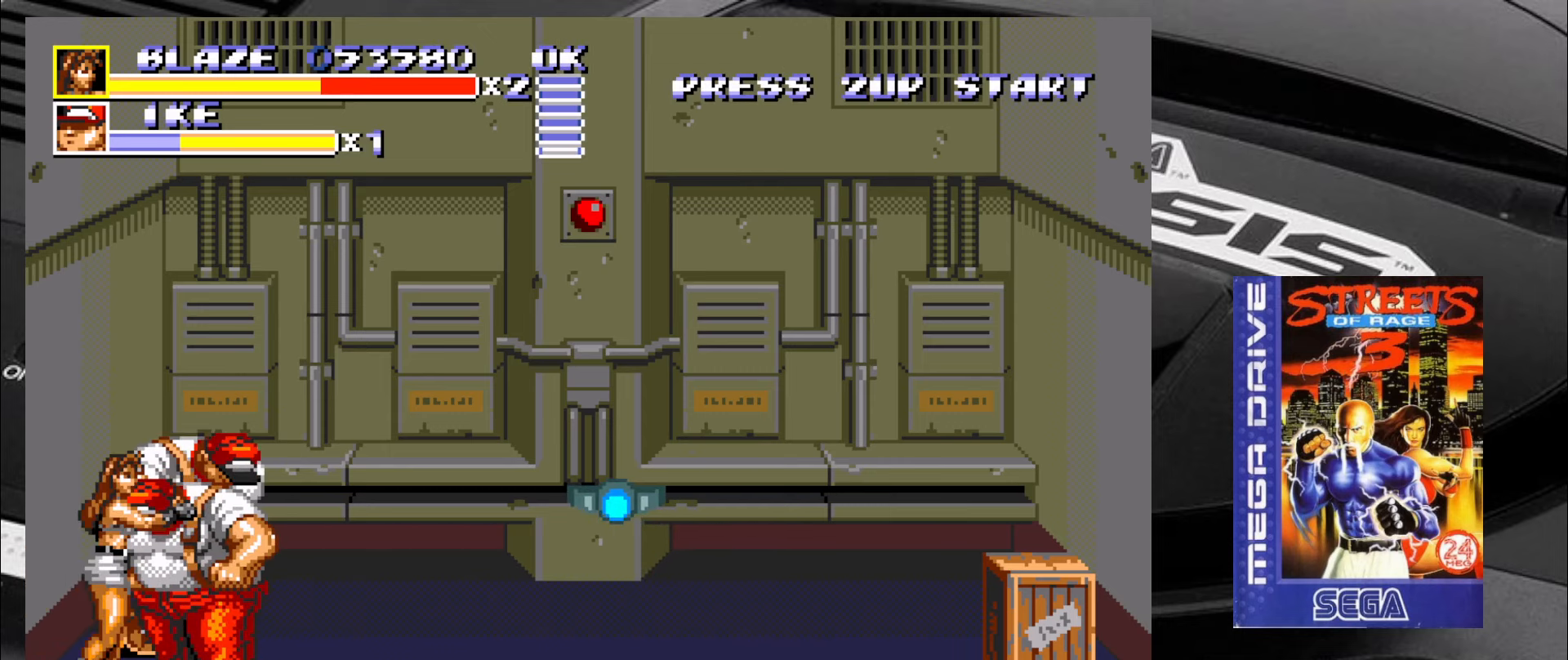
{"buttons": [], "left_stick": "right", "events": [[50, "left_stick", "up-right"], [100, "CIRCLE", "down"], [133, "CIRCLE", "up"], [166, "CIRCLE", "down"], [216, "left_stick", "right"], [250, "CIRCLE", "up"], [300, "CIRCLE", "down"], [383, "CIRCLE", "up"], [400, "CIRCLE", "down"], [500, "CIRCLE", "up"]]}
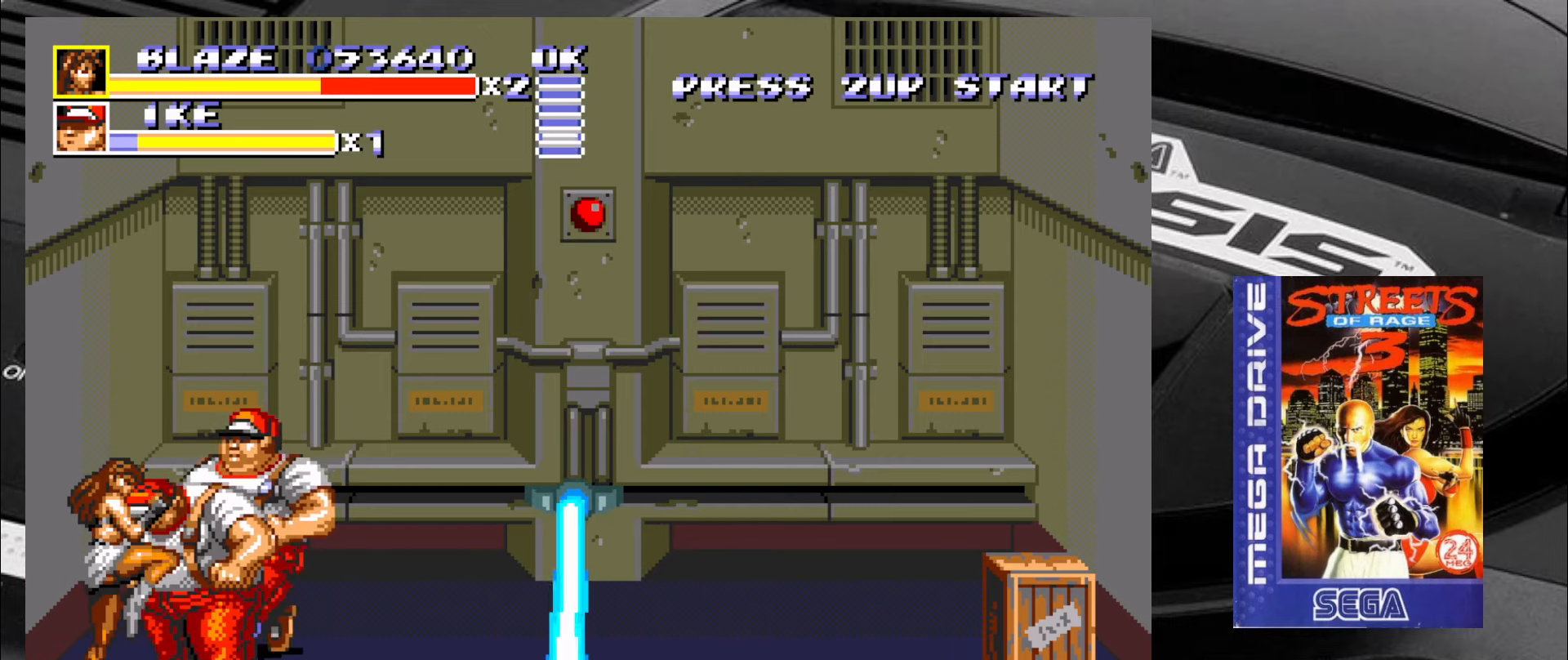
{"buttons": [], "left_stick": "right", "events": [[66, "CIRCLE", "down"], [133, "CIRCLE", "up"], [216, "CIRCLE", "down"], [250, "CIRCLE", "up"], [333, "CIRCLE", "down"], [383, "CIRCLE", "up"], [466, "CIRCLE", "down"], [500, "CIRCLE", "up"]]}
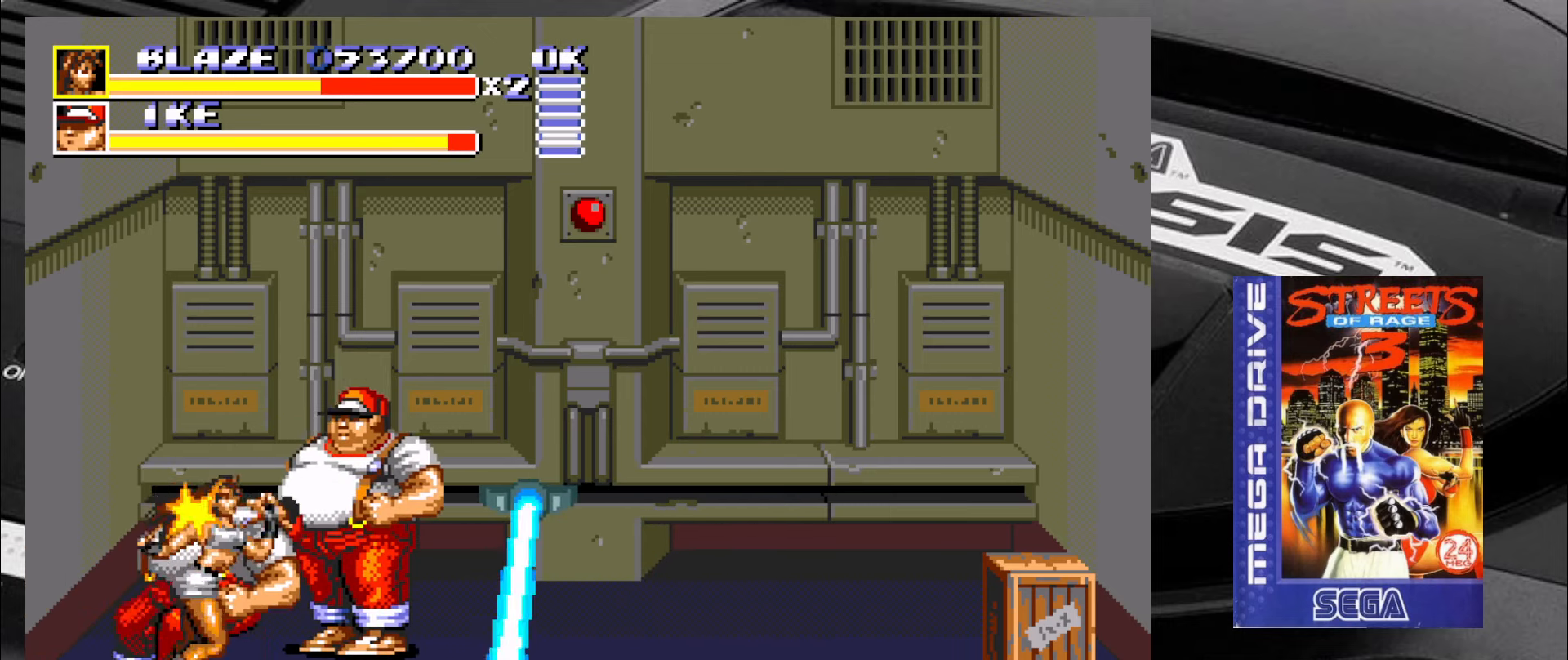
{"buttons": [], "left_stick": "up", "events": [[66, "CIRCLE", "down"], [133, "CIRCLE", "up"], [183, "CIRCLE", "down"], [233, "CIRCLE", "up"], [333, "CIRCLE", "down"], [383, "left_stick", "center"], [416, "CIRCLE", "up"], [500, "left_stick", "up"]]}
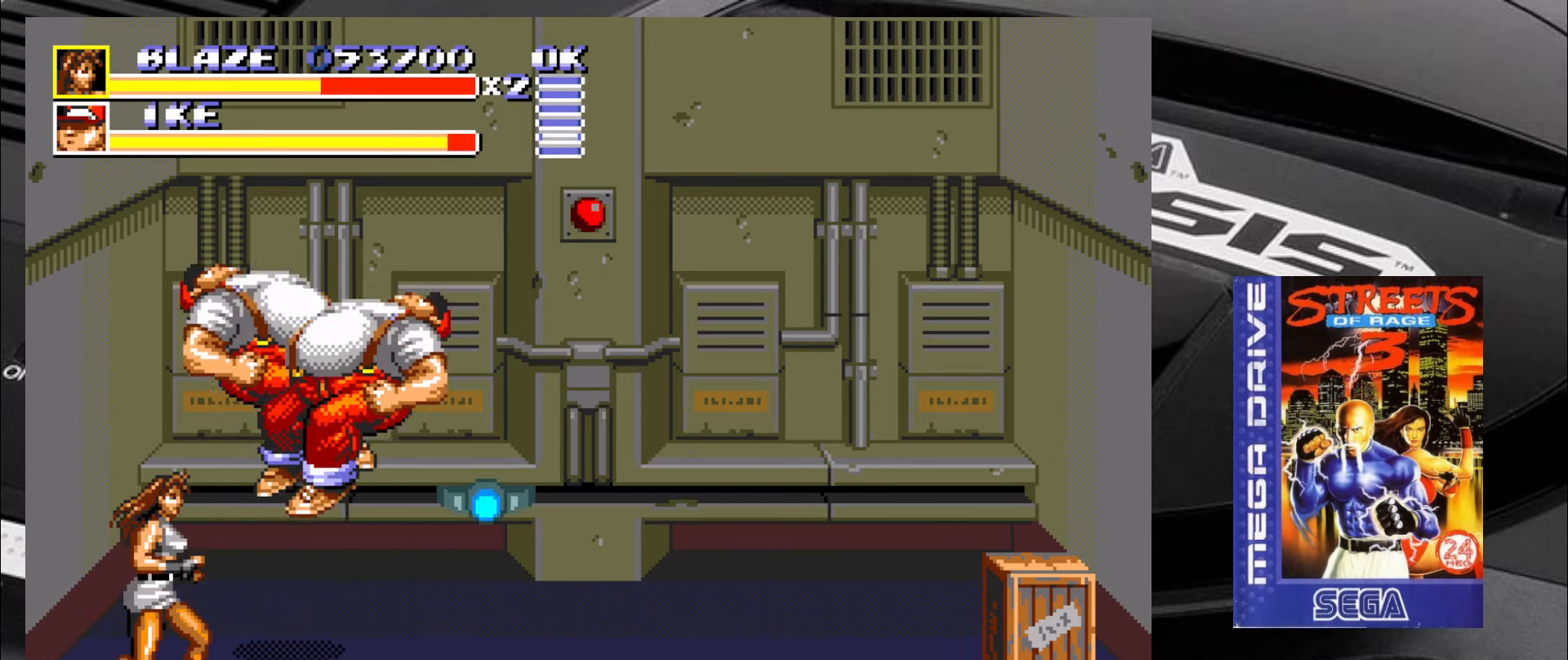
{"buttons": [], "left_stick": "up-right", "events": [[33, "left_stick", "up-right"], [200, "left_stick", "up-left"], [483, "left_stick", "up-right"]]}
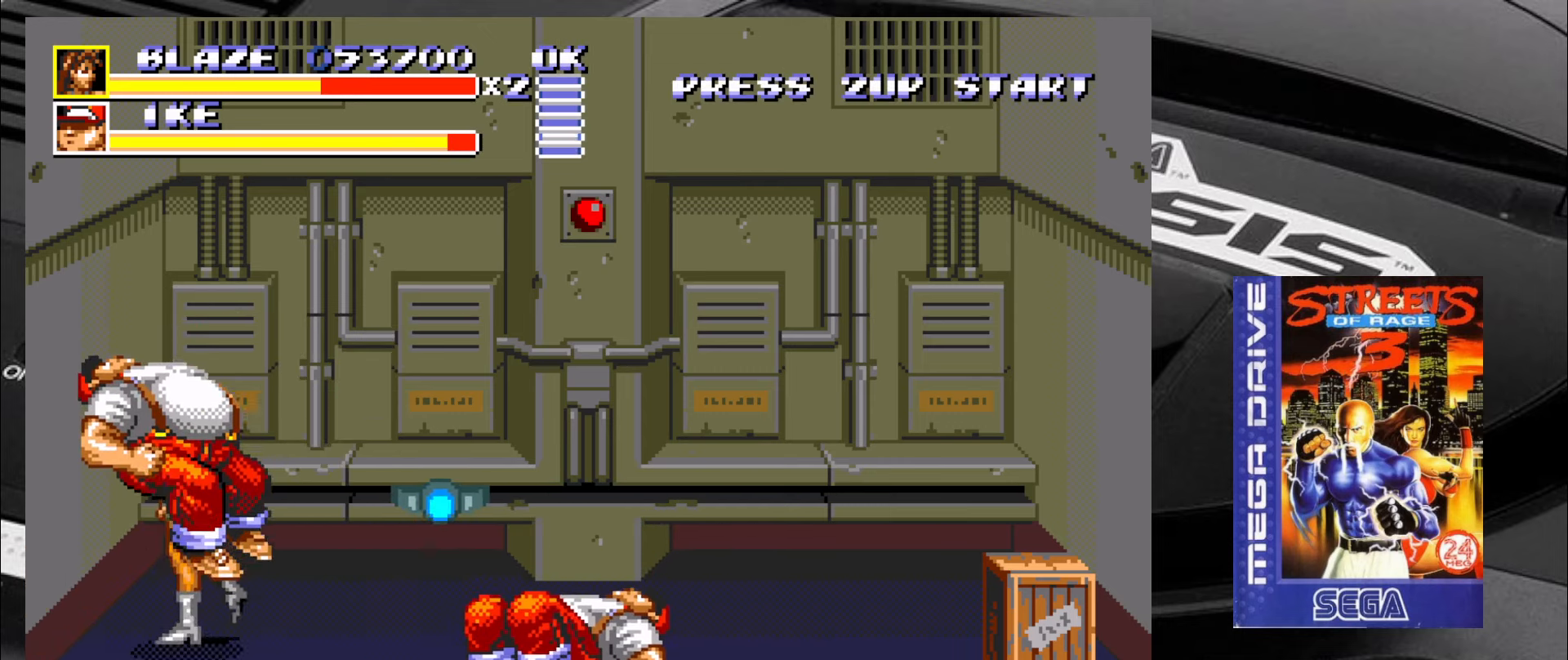
{"buttons": [], "left_stick": "up-left", "events": [[283, "left_stick", "up"], [400, "left_stick", "up-left"]]}
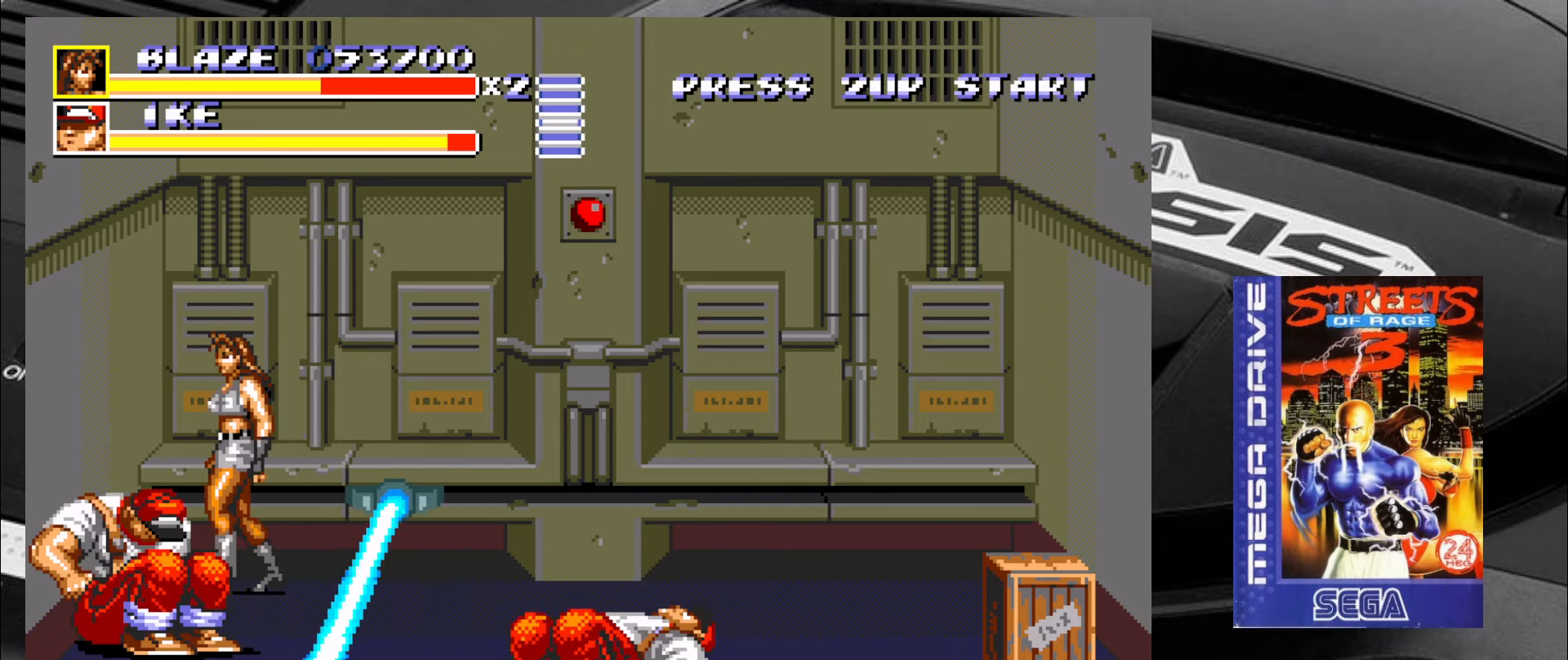
{"buttons": ["R2"], "left_stick": "right", "events": [[33, "left_stick", "left"], [316, "R2", "down"], [316, "left_stick", "right"], [400, "R2", "up"], [433, "R2", "down"]]}